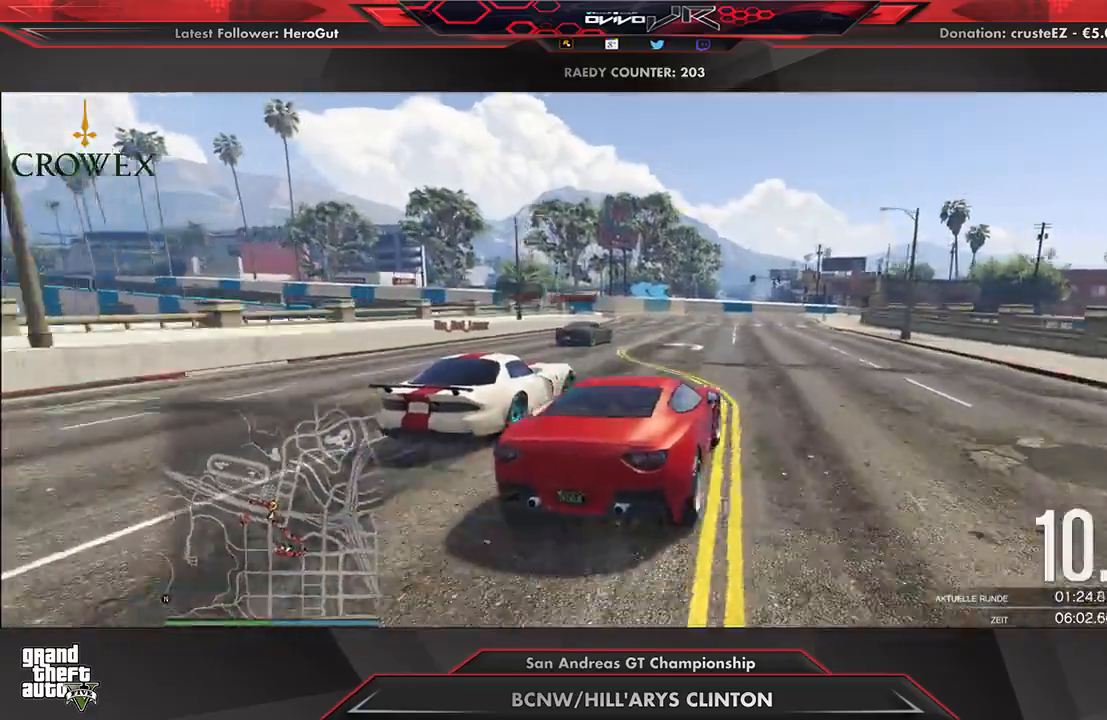
Gameplay with a controller (Xbox layout); each line is a JSON object with the inputs held at the frame after it. "events" lists button and stick changes between this image and that frame as [ms after this image, input, new state], when the widget could be followed in between.
{"buttons": ["R2"], "left_stick": "down-left", "right_stick": "center", "events": [[354, "left_stick", "down-left"]]}
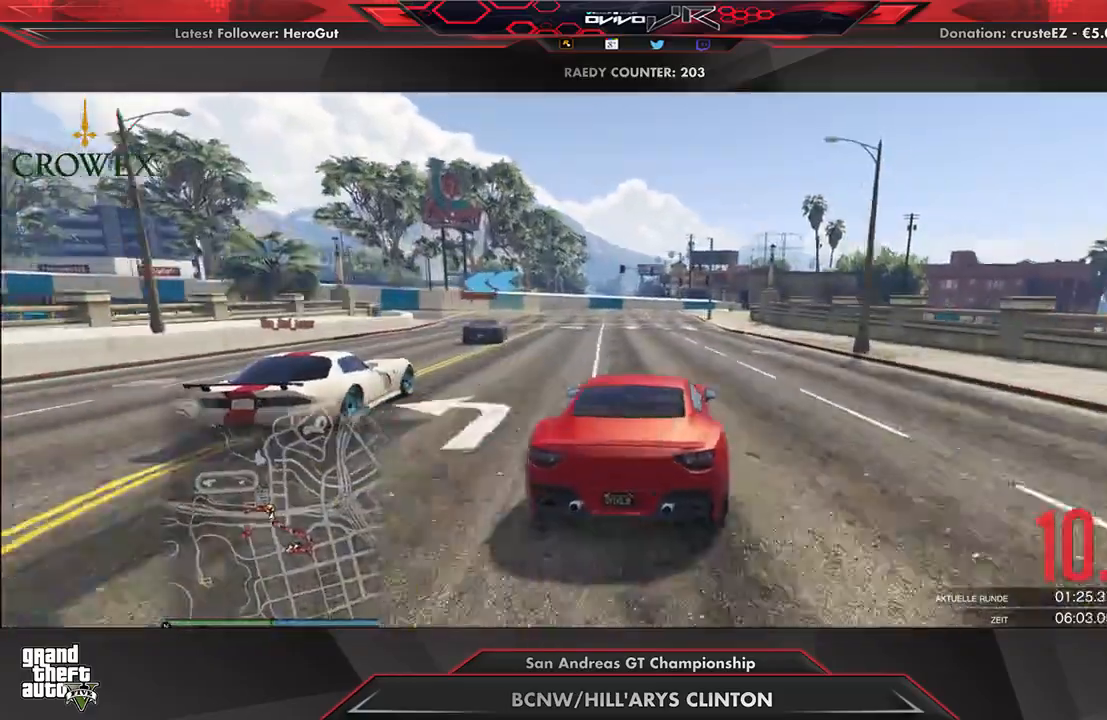
{"buttons": [], "left_stick": "down-left", "right_stick": "center", "events": [[42, "left_stick", "center"], [146, "left_stick", "down-left"], [312, "R2", "up"]]}
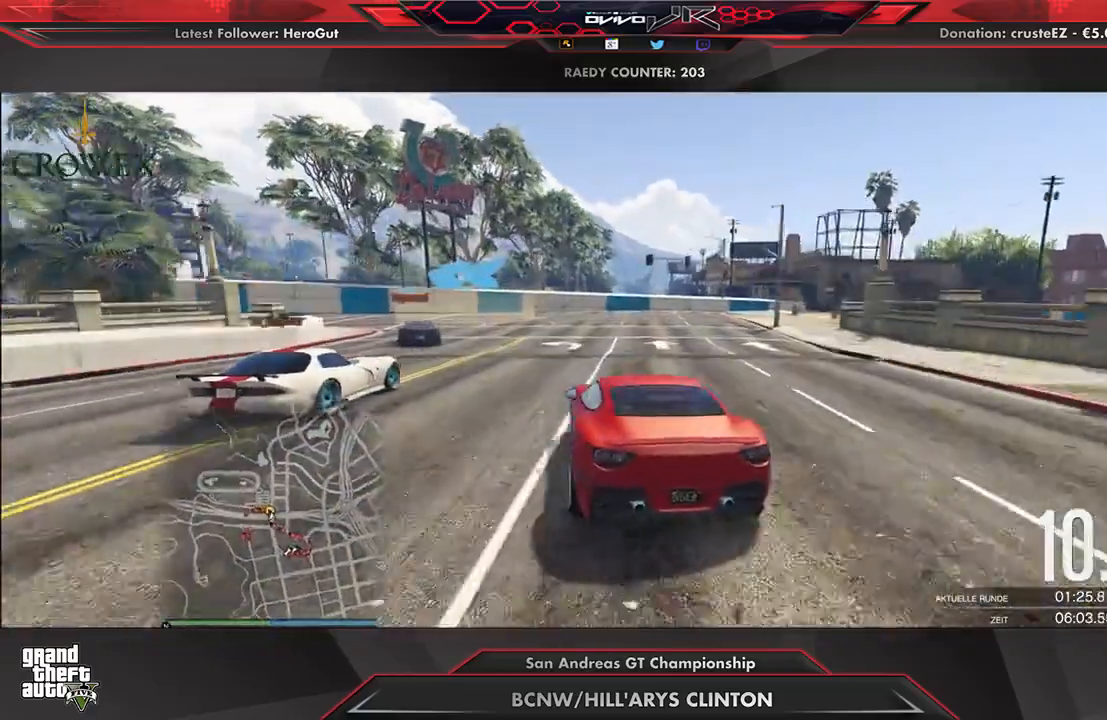
{"buttons": ["R2"], "left_stick": "left", "right_stick": "center", "events": [[83, "left_stick", "center"], [146, "left_stick", "left"], [250, "left_stick", "center"], [333, "R2", "down"], [375, "left_stick", "left"]]}
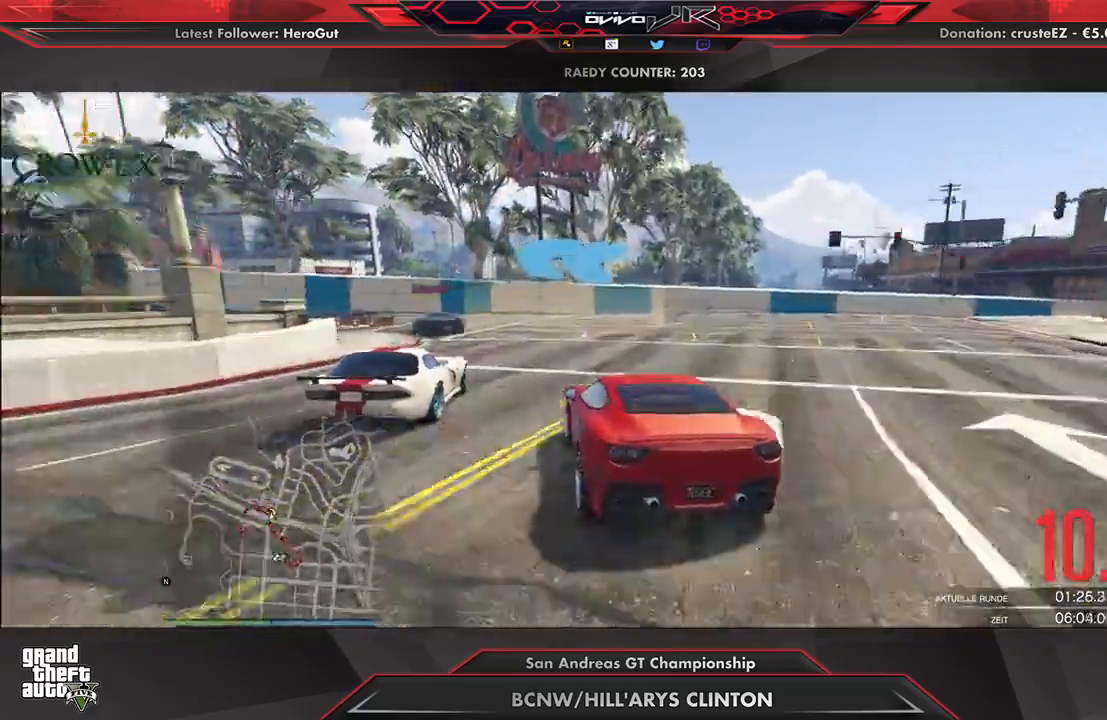
{"buttons": ["R2"], "left_stick": "down-left", "right_stick": "center", "events": [[42, "left_stick", "center"], [104, "left_stick", "down-left"], [167, "R2", "up"], [229, "R2", "down"], [271, "left_stick", "center"], [375, "left_stick", "down-left"]]}
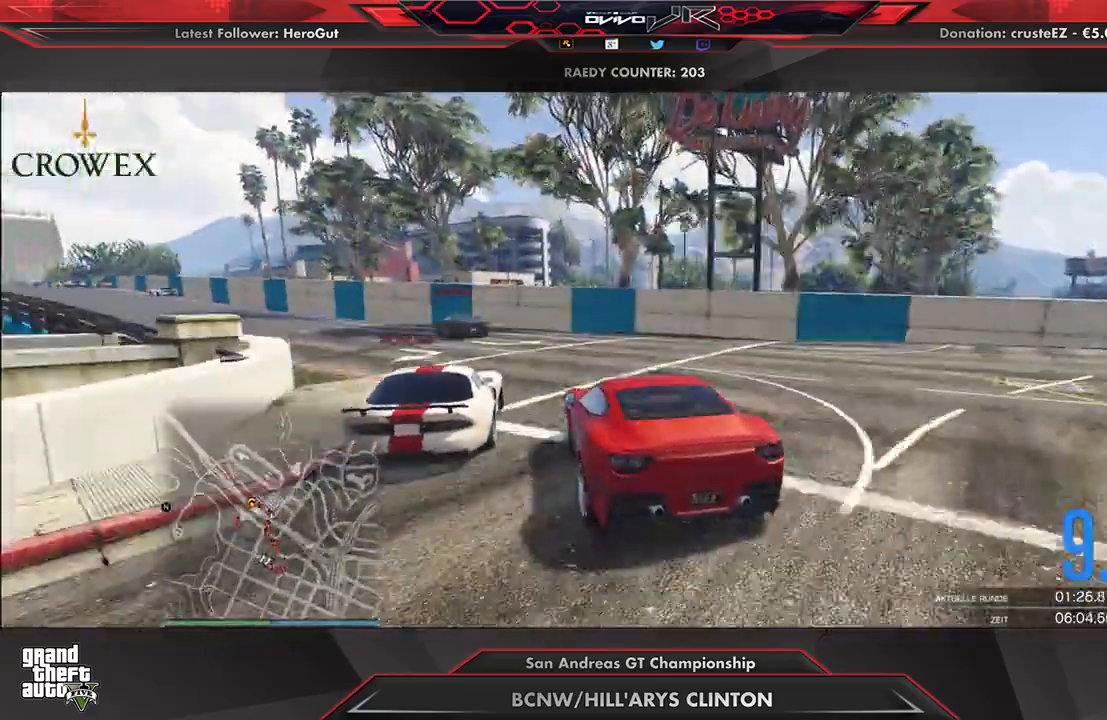
{"buttons": ["R2"], "left_stick": "down-left", "right_stick": "center", "events": [[42, "left_stick", "center"], [125, "left_stick", "left"], [292, "left_stick", "center"], [396, "left_stick", "down-left"]]}
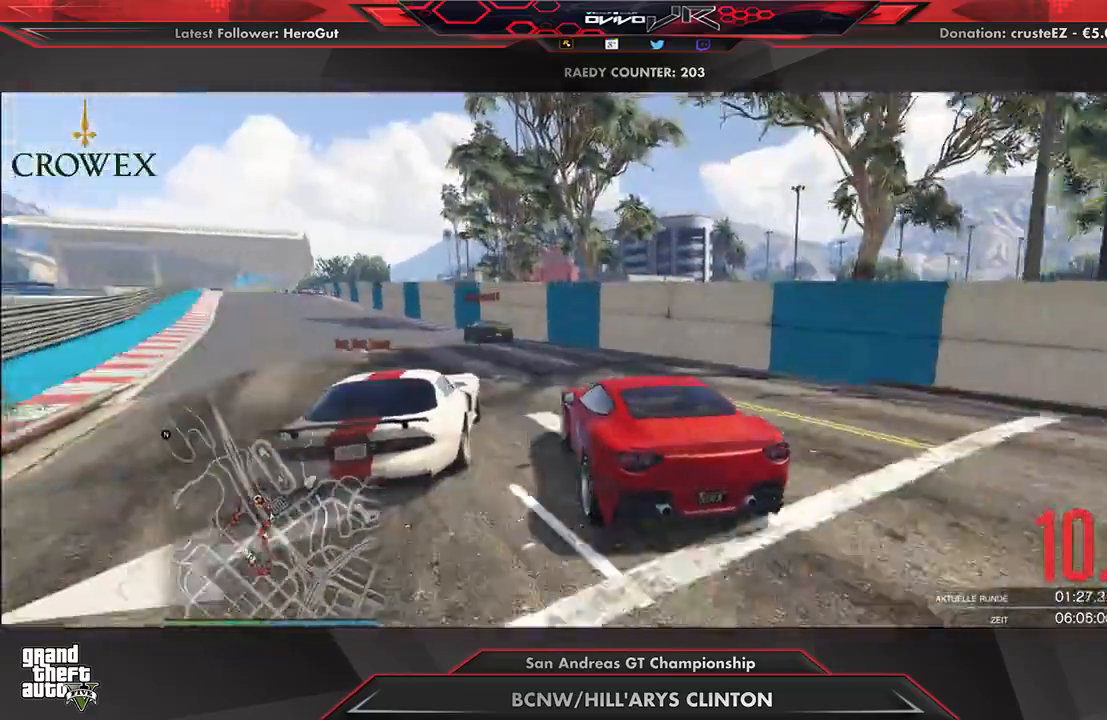
{"buttons": ["R2"], "left_stick": "down-left", "right_stick": "center", "events": [[21, "left_stick", "center"], [125, "left_stick", "down-left"], [250, "left_stick", "center"], [396, "left_stick", "down-left"]]}
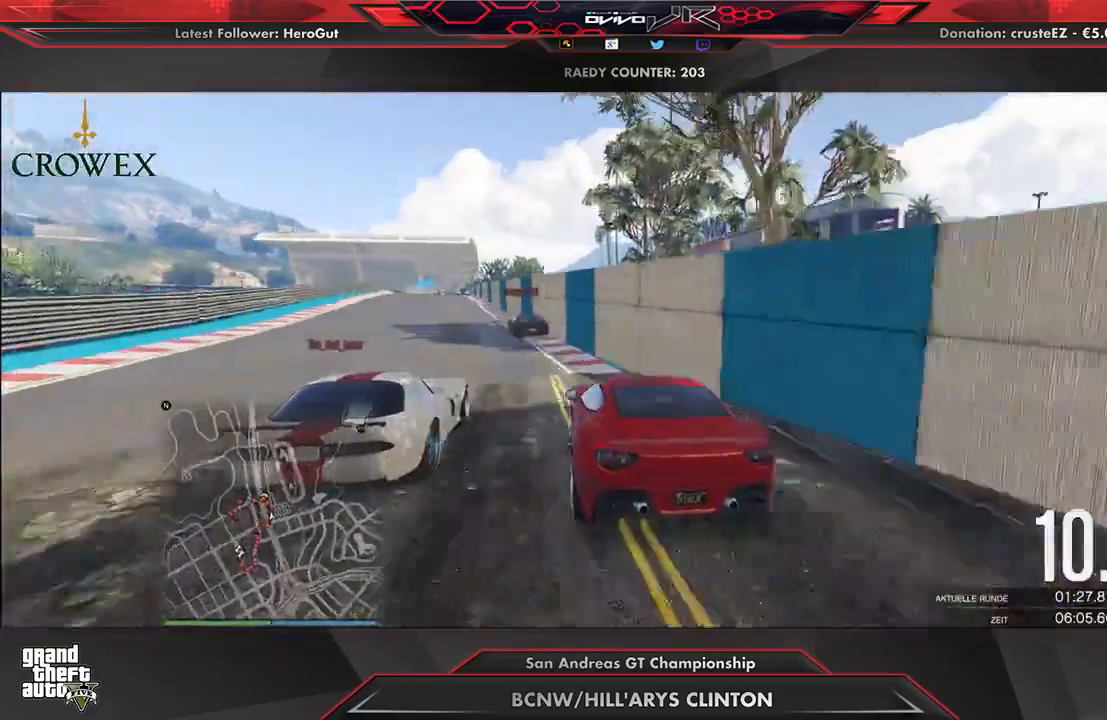
{"buttons": ["R2"], "left_stick": "center", "right_stick": "center", "events": [[21, "left_stick", "center"]]}
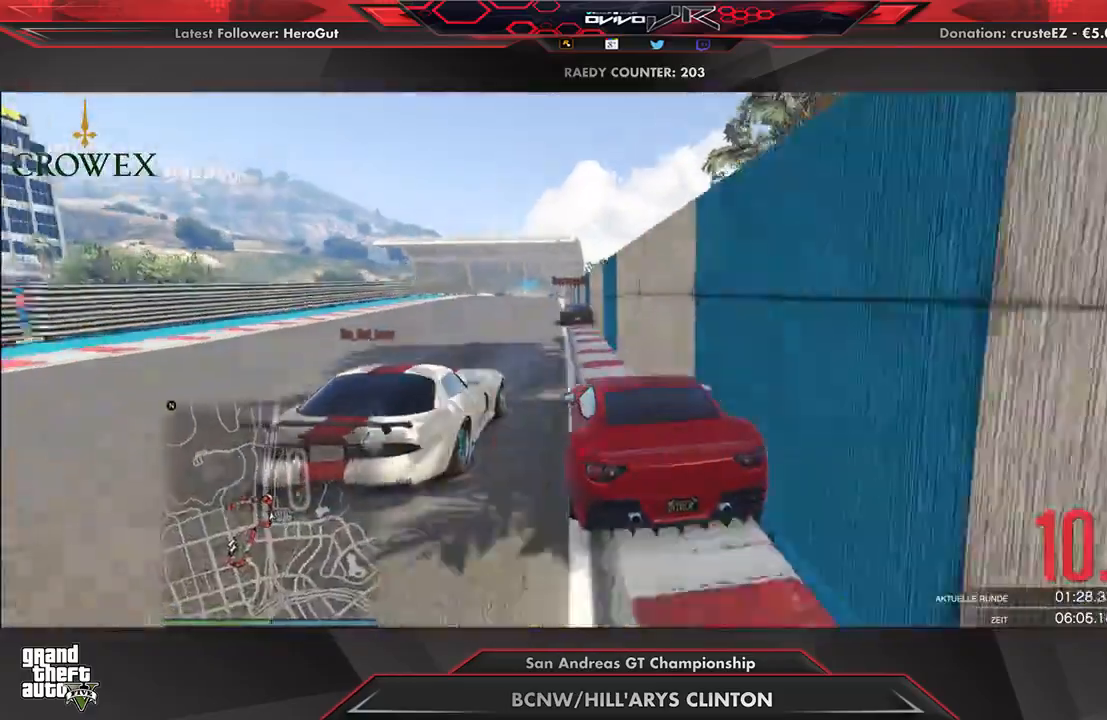
{"buttons": ["R2"], "left_stick": "center", "right_stick": "center", "events": []}
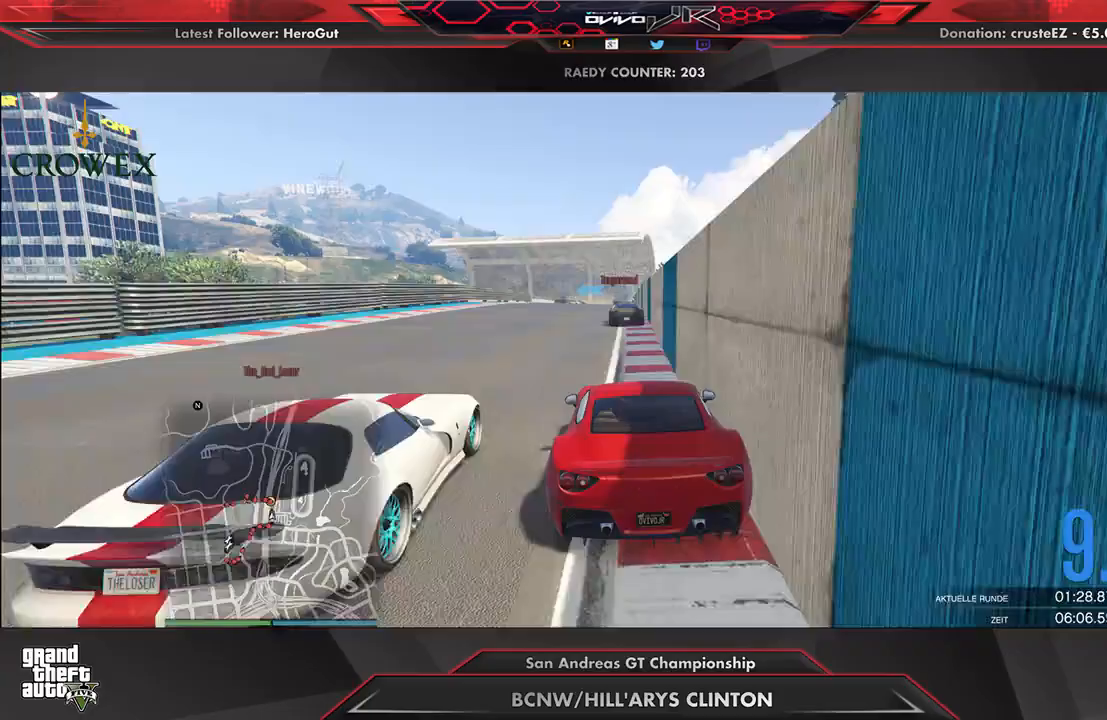
{"buttons": ["R2"], "left_stick": "center", "right_stick": "center", "events": []}
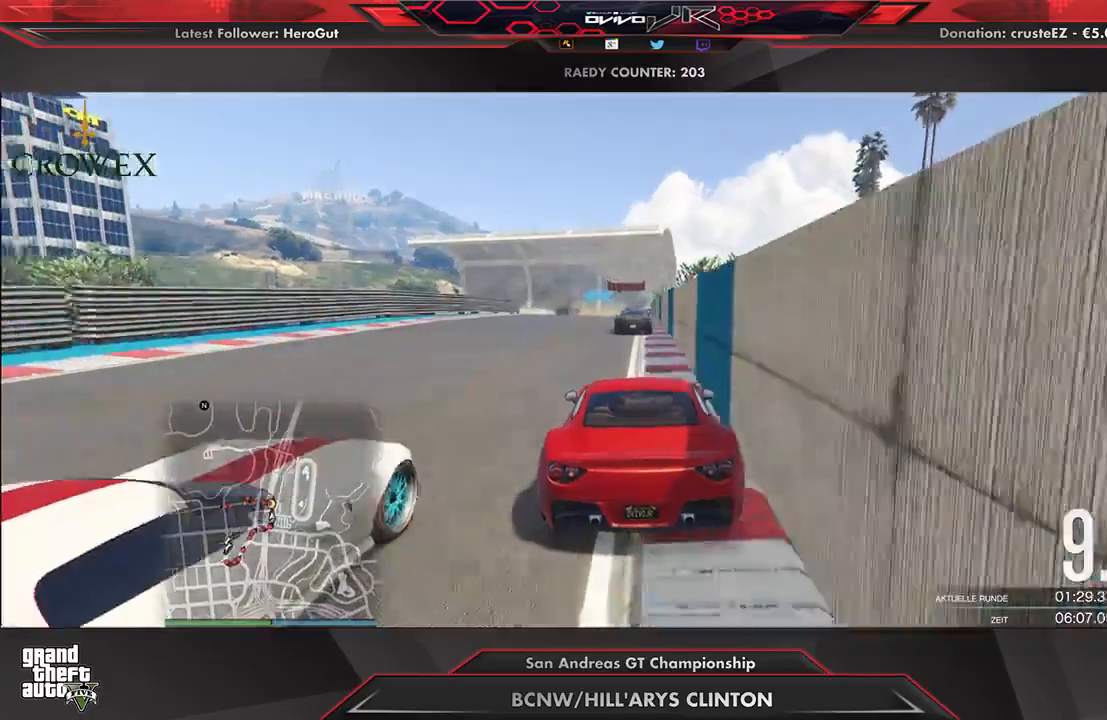
{"buttons": ["R2"], "left_stick": "center", "right_stick": "center", "events": [[250, "left_stick", "left"], [312, "left_stick", "center"]]}
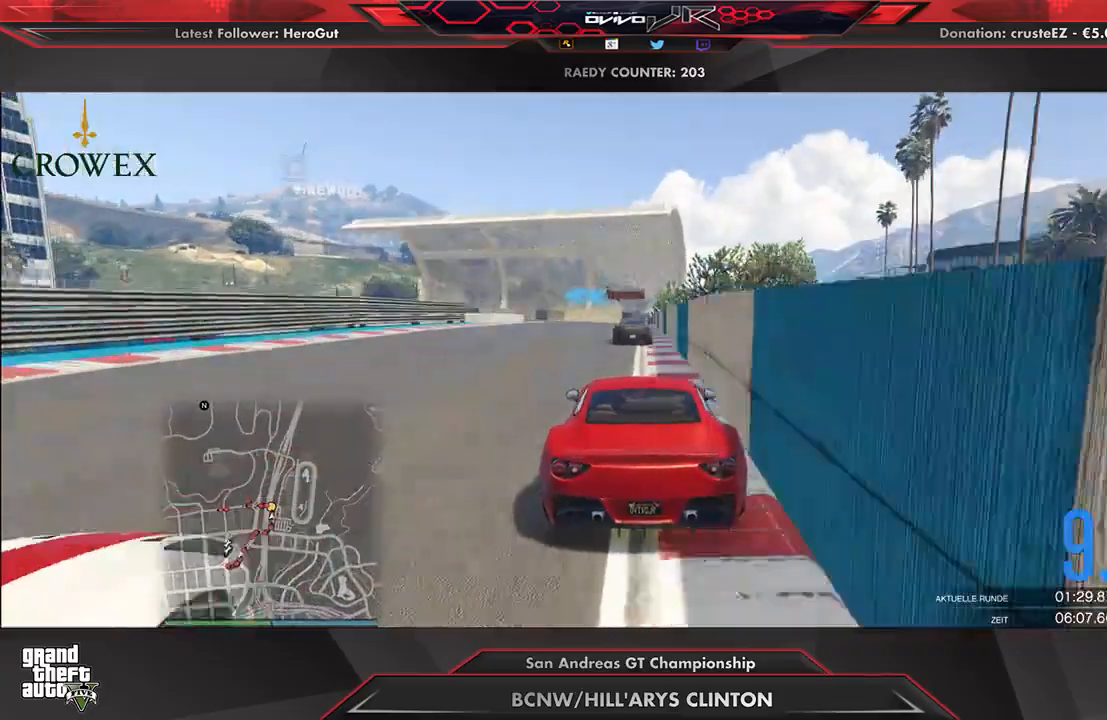
{"buttons": ["L2"], "left_stick": "left", "right_stick": "center", "events": [[83, "left_stick", "left"], [208, "left_stick", "center"], [333, "L2", "down"], [375, "R2", "up"], [375, "left_stick", "left"]]}
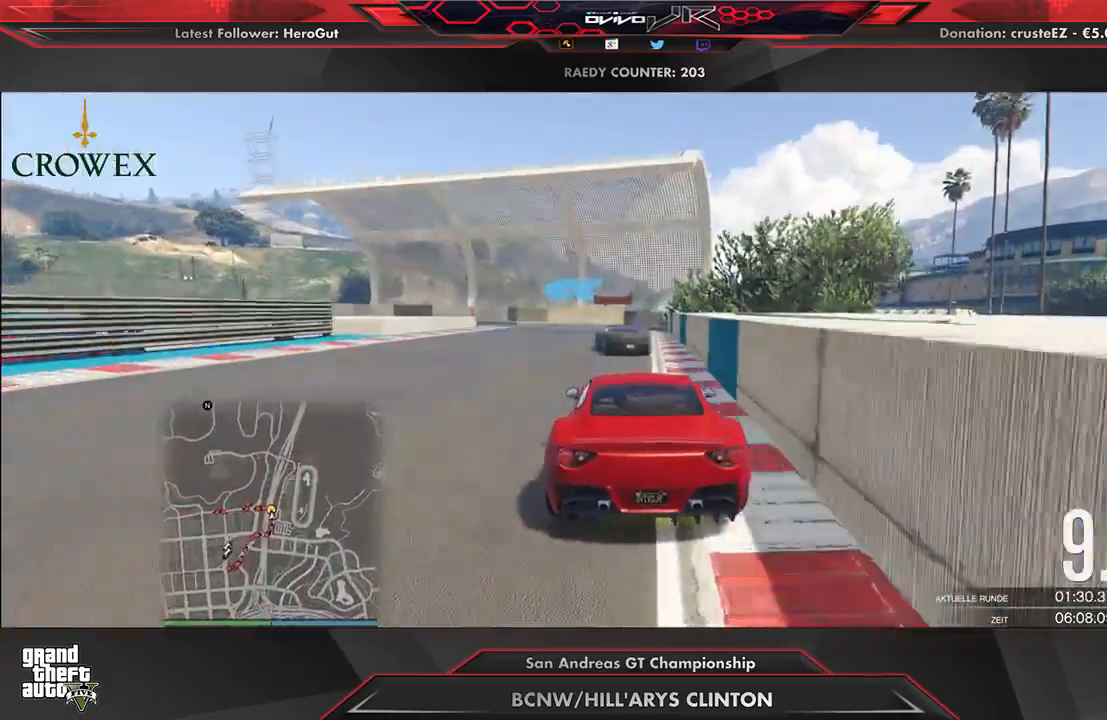
{"buttons": [], "left_stick": "down-left", "right_stick": "center", "events": [[21, "L2", "up"], [42, "left_stick", "center"], [125, "left_stick", "down-left"]]}
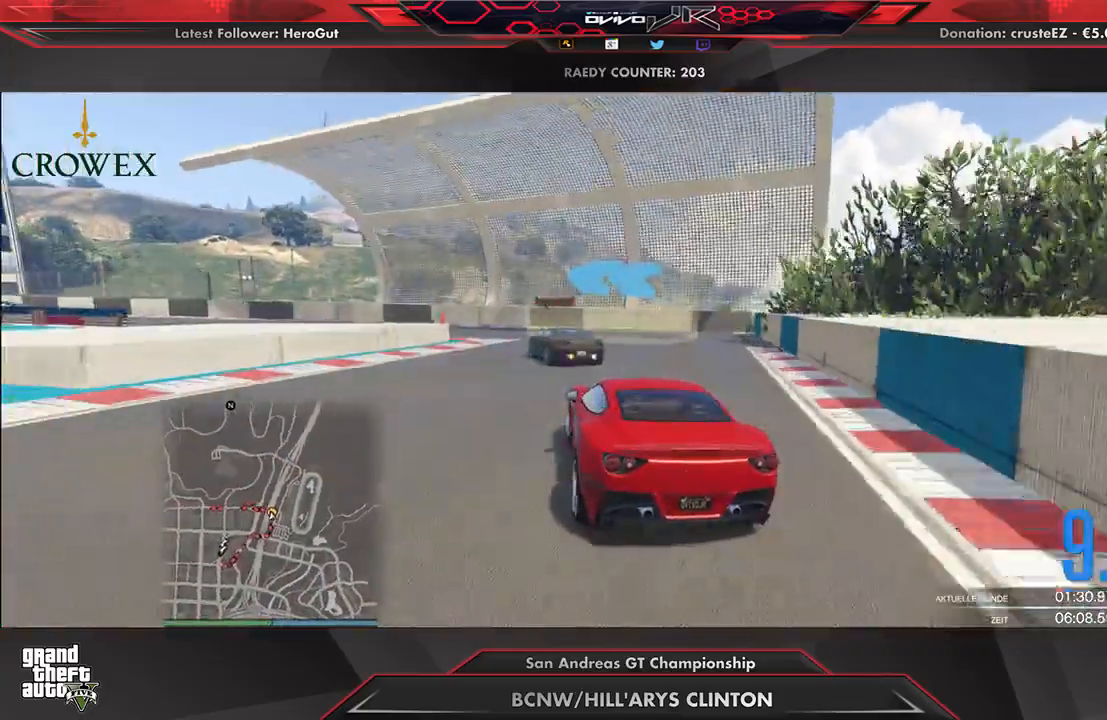
{"buttons": ["R2"], "left_stick": "left", "right_stick": "center", "events": [[229, "left_stick", "center"], [292, "left_stick", "left"], [417, "R2", "down"]]}
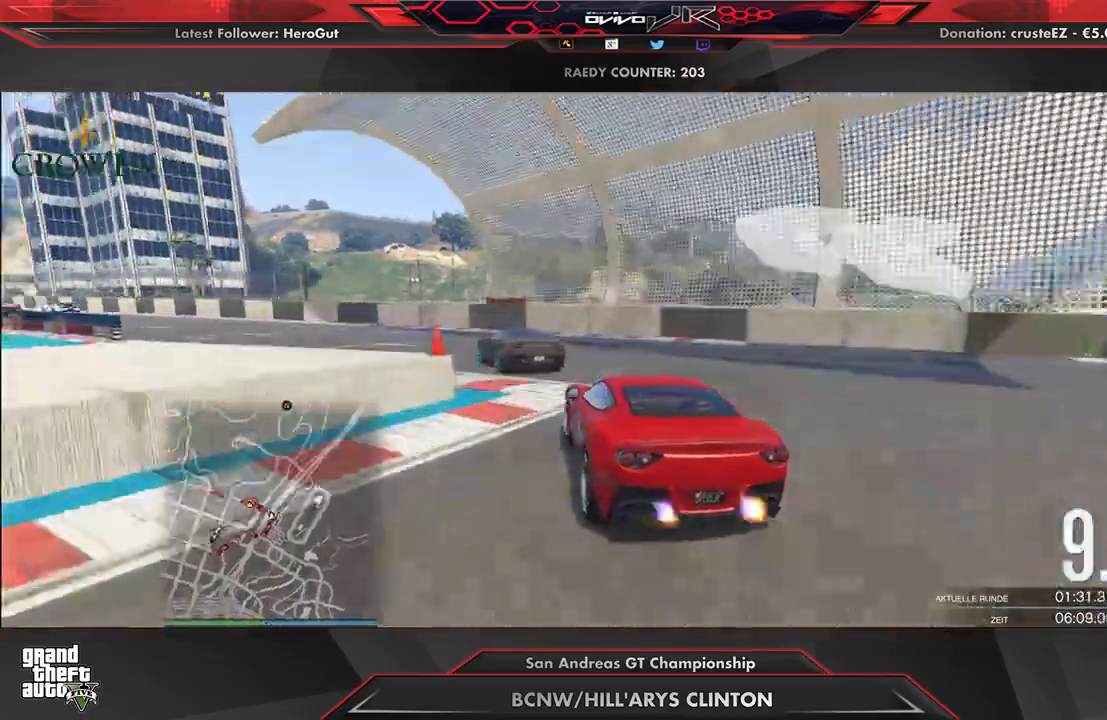
{"buttons": ["R2"], "left_stick": "down-left", "right_stick": "center", "events": [[396, "left_stick", "center"], [458, "left_stick", "down-left"]]}
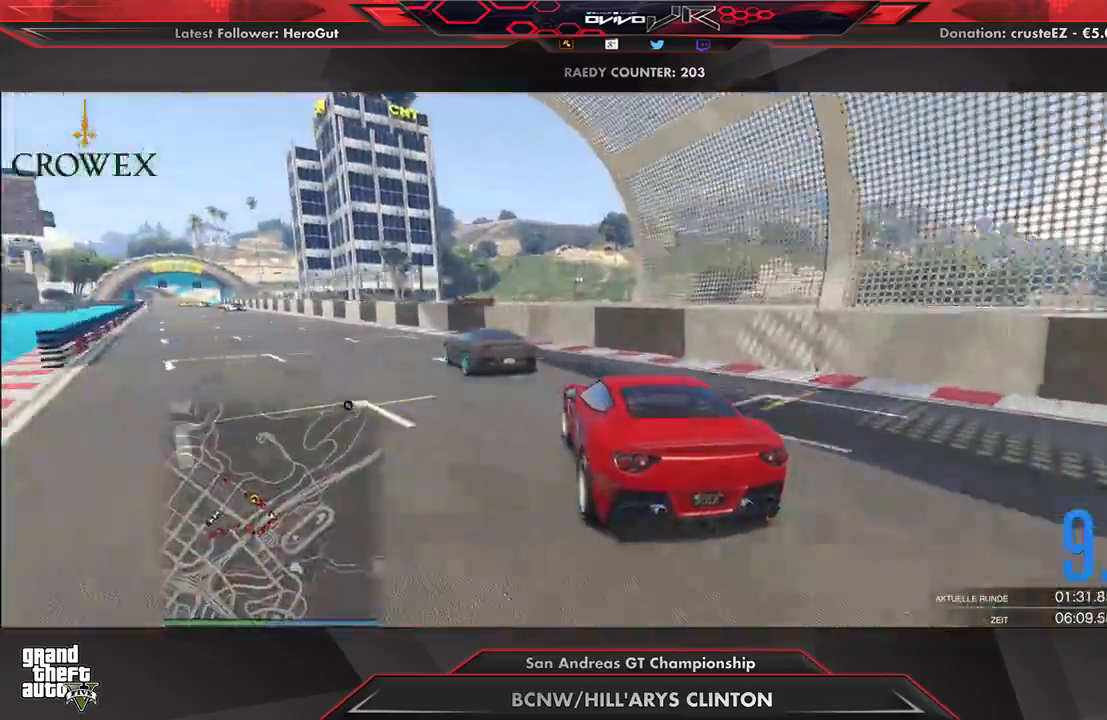
{"buttons": ["R2"], "left_stick": "center", "right_stick": "center", "events": [[104, "left_stick", "left"], [354, "left_stick", "down-left"], [479, "left_stick", "center"]]}
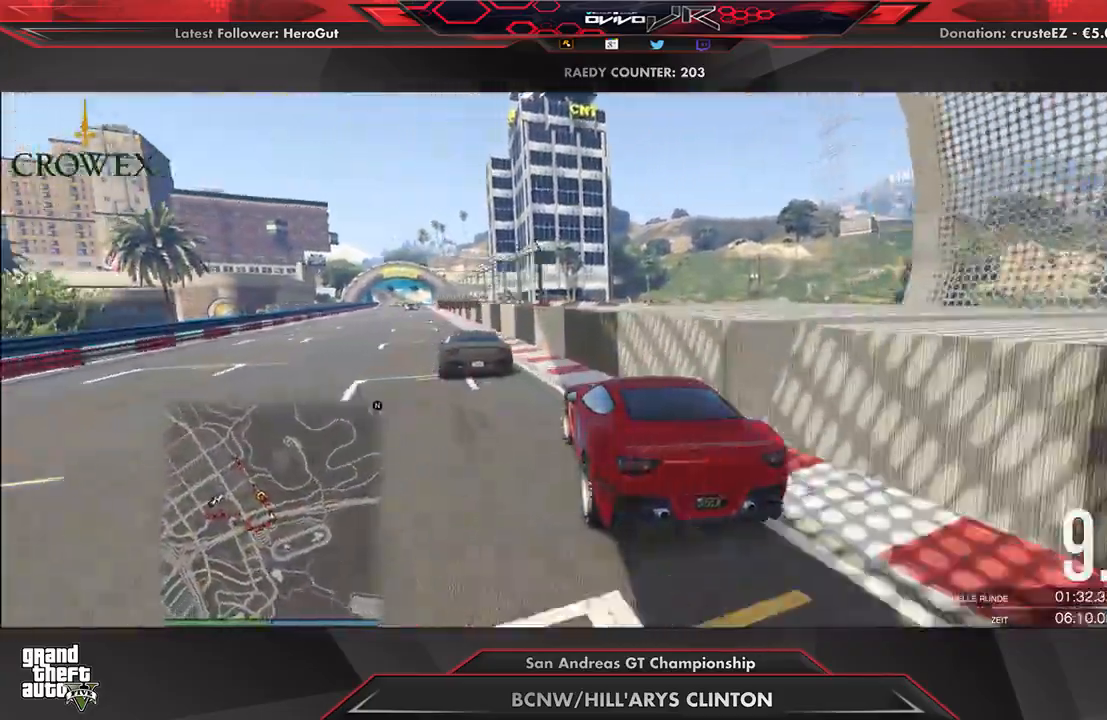
{"buttons": ["R2"], "left_stick": "center", "right_stick": "center", "events": [[83, "left_stick", "left"], [167, "left_stick", "center"]]}
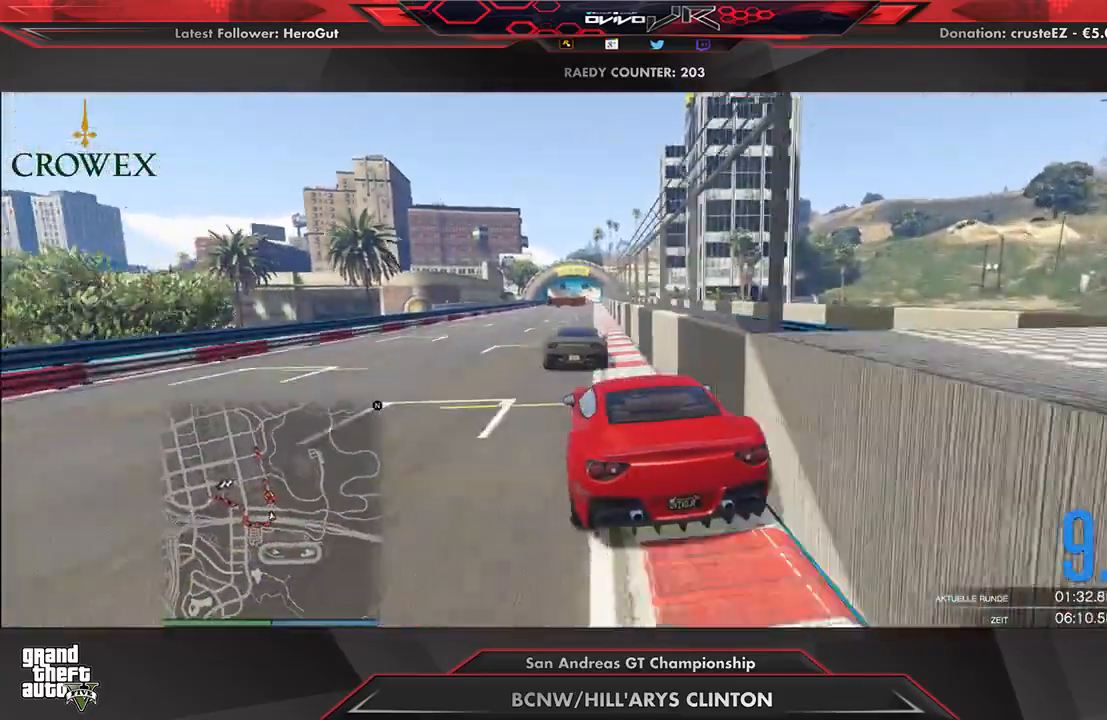
{"buttons": ["R2"], "left_stick": "center", "right_stick": "center", "events": [[229, "left_stick", "up-right"], [312, "left_stick", "center"]]}
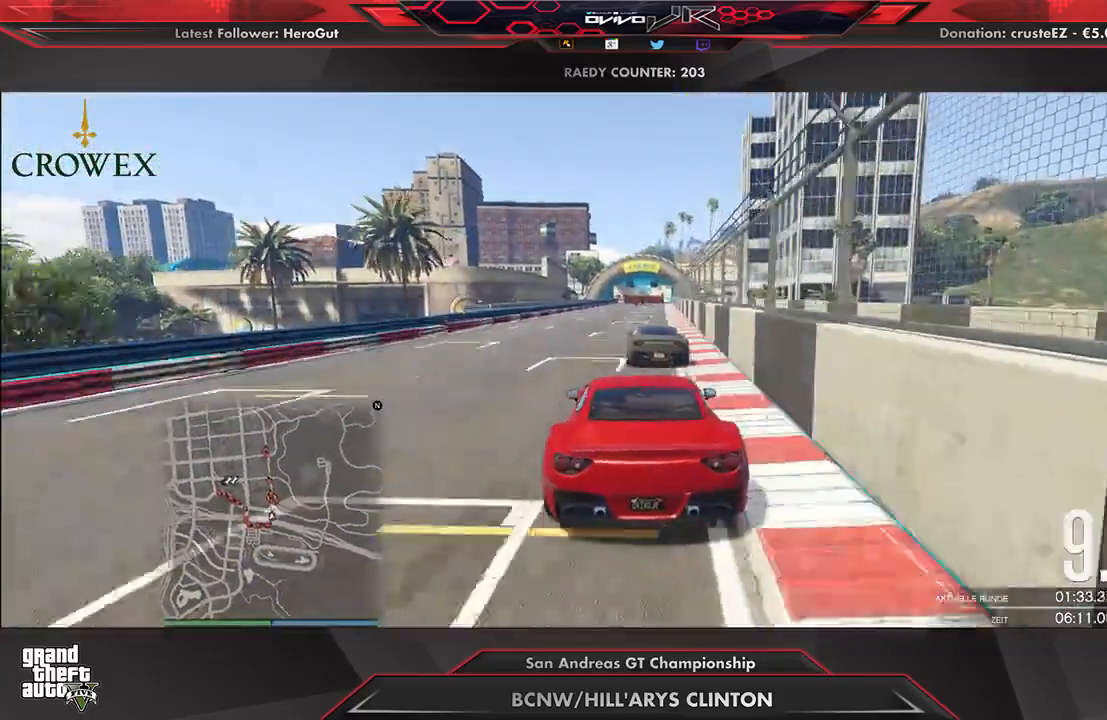
{"buttons": ["R2"], "left_stick": "center", "right_stick": "center", "events": [[104, "left_stick", "up-right"], [167, "left_stick", "center"]]}
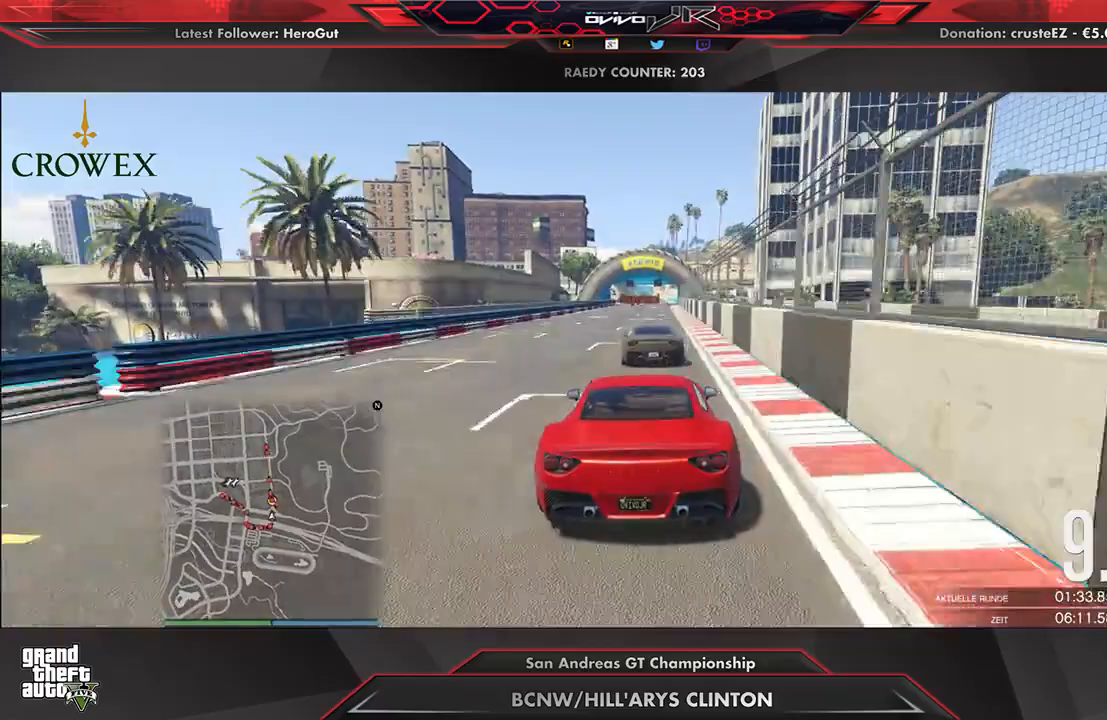
{"buttons": ["R2"], "left_stick": "center", "right_stick": "center", "events": []}
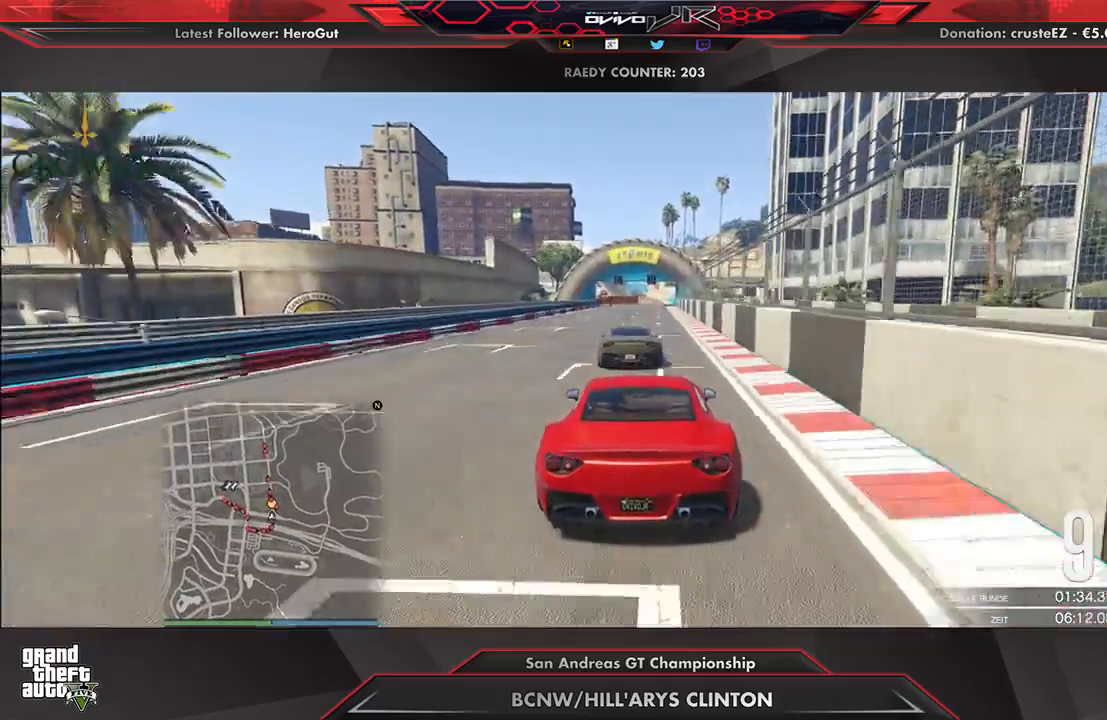
{"buttons": ["R2"], "left_stick": "center", "right_stick": "center", "events": []}
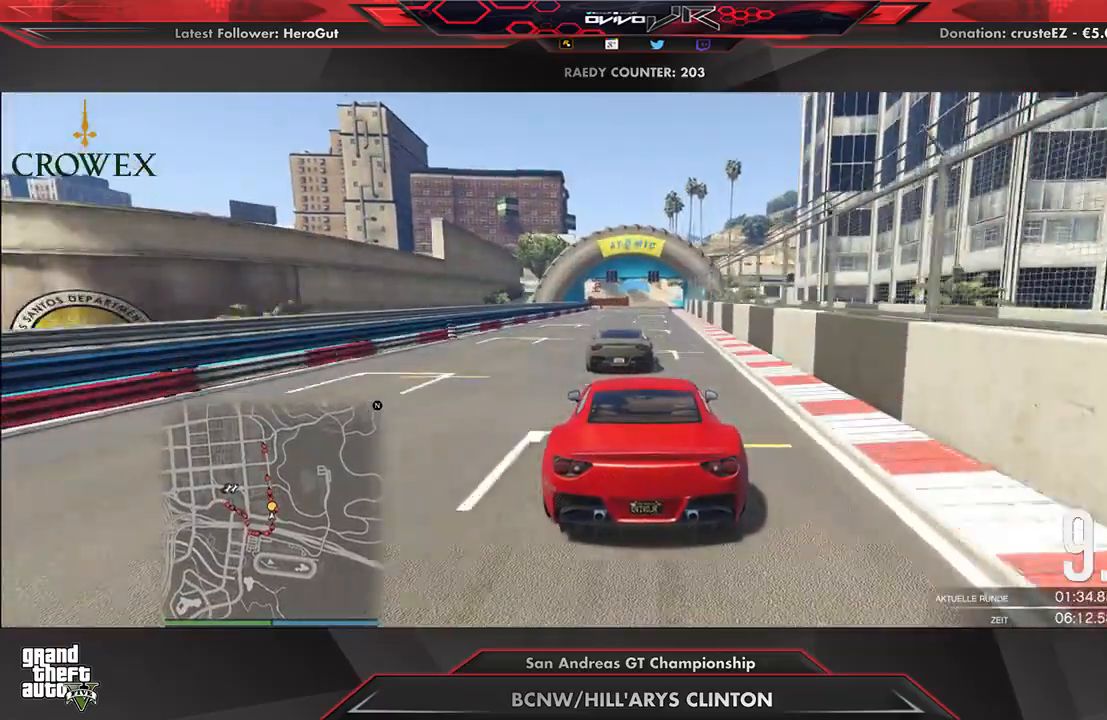
{"buttons": ["R2"], "left_stick": "center", "right_stick": "center", "events": [[292, "left_stick", "down-left"], [354, "left_stick", "center"]]}
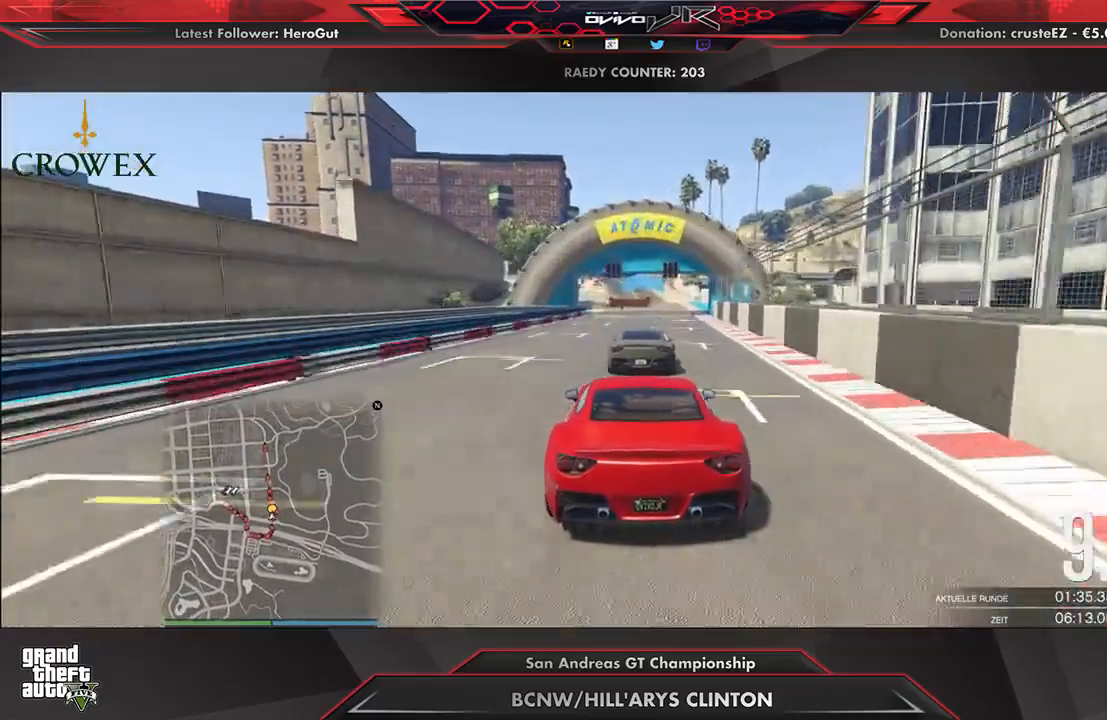
{"buttons": ["R2"], "left_stick": "center", "right_stick": "center", "events": []}
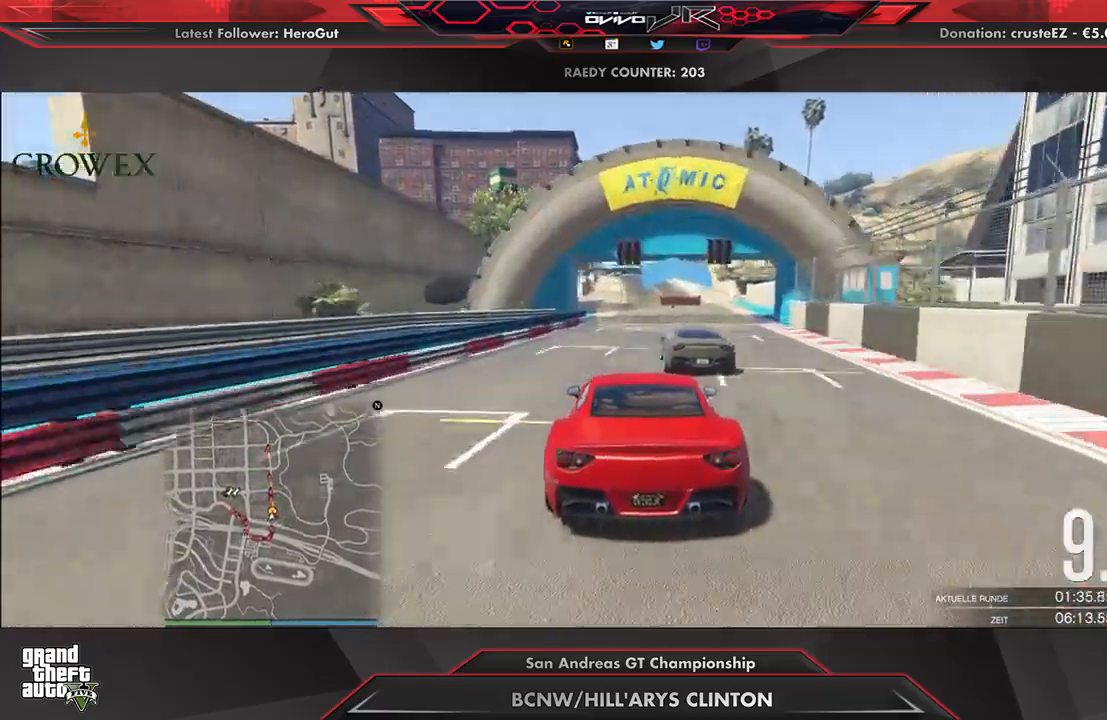
{"buttons": ["R2"], "left_stick": "center", "right_stick": "center", "events": [[146, "left_stick", "left"], [208, "left_stick", "center"]]}
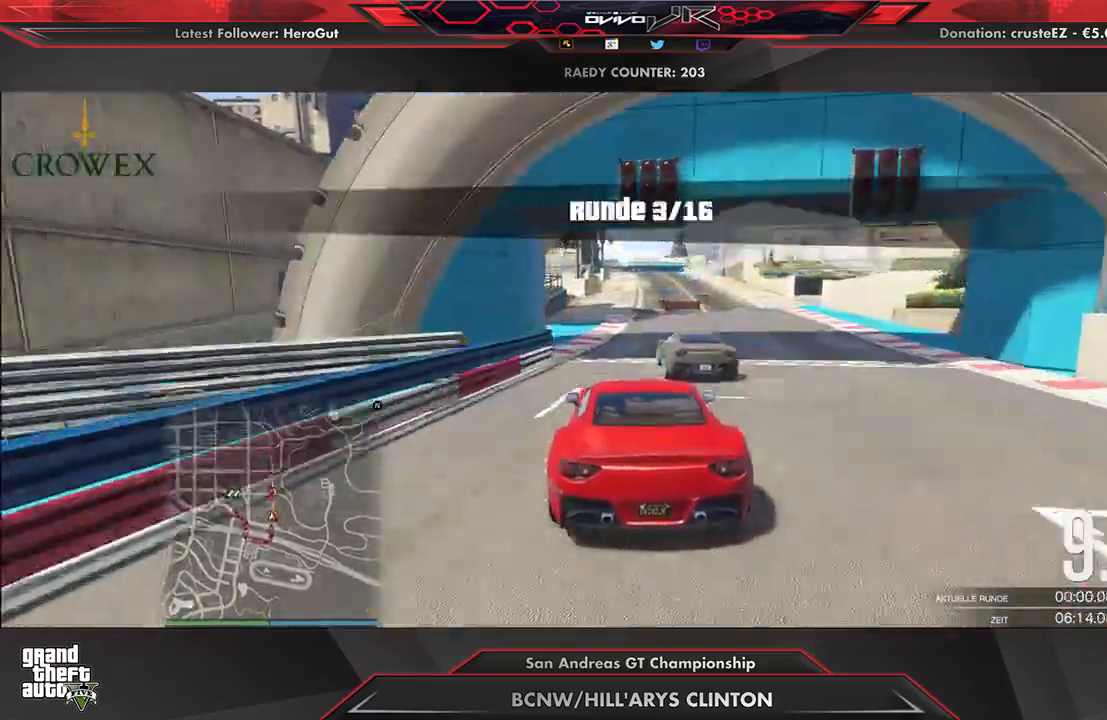
{"buttons": ["R2"], "left_stick": "center", "right_stick": "center", "events": []}
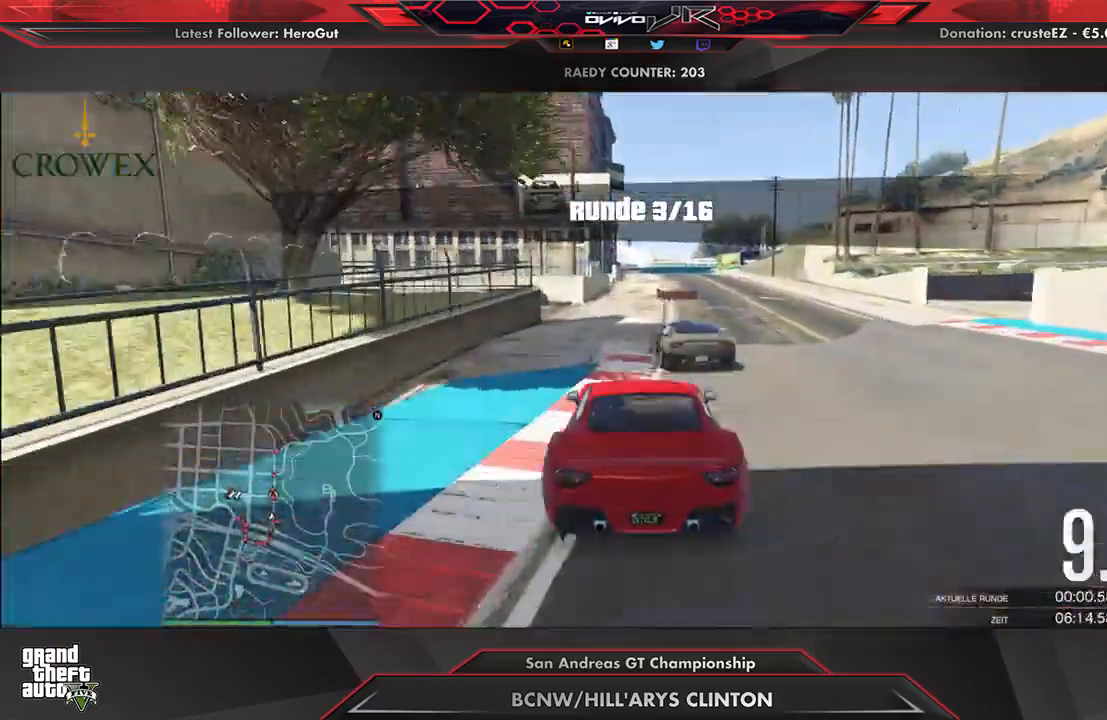
{"buttons": ["R2"], "left_stick": "right", "right_stick": "center", "events": [[104, "left_stick", "right"], [167, "left_stick", "center"], [458, "left_stick", "right"]]}
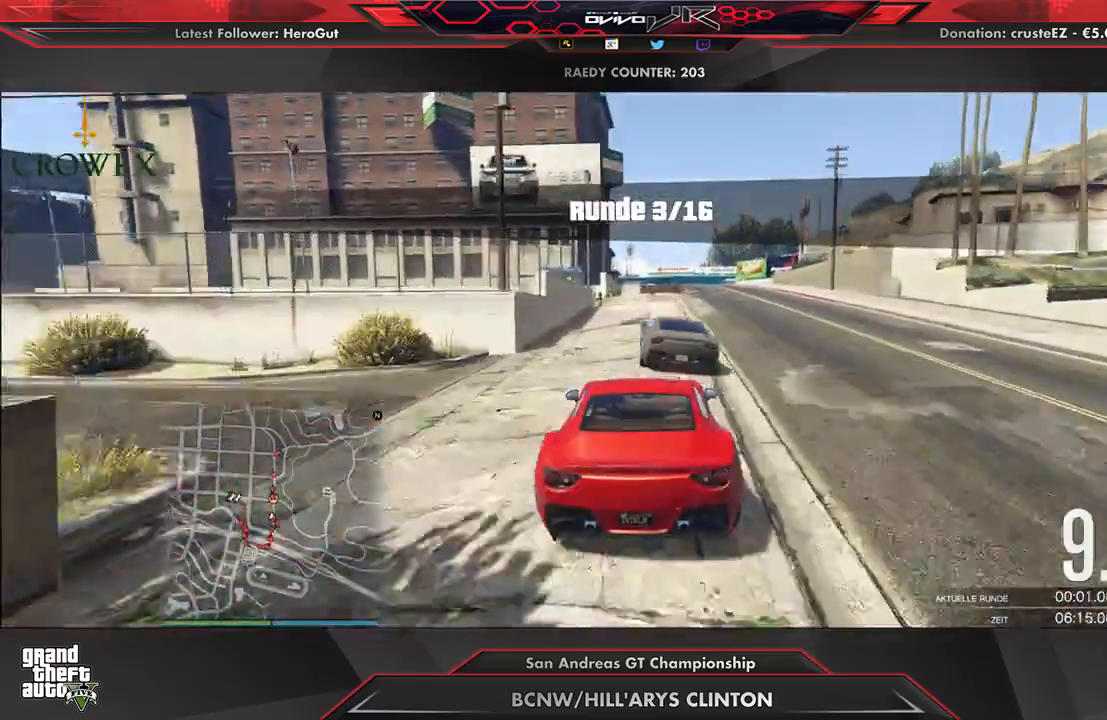
{"buttons": ["R2"], "left_stick": "right", "right_stick": "center", "events": [[62, "left_stick", "center"], [458, "left_stick", "right"]]}
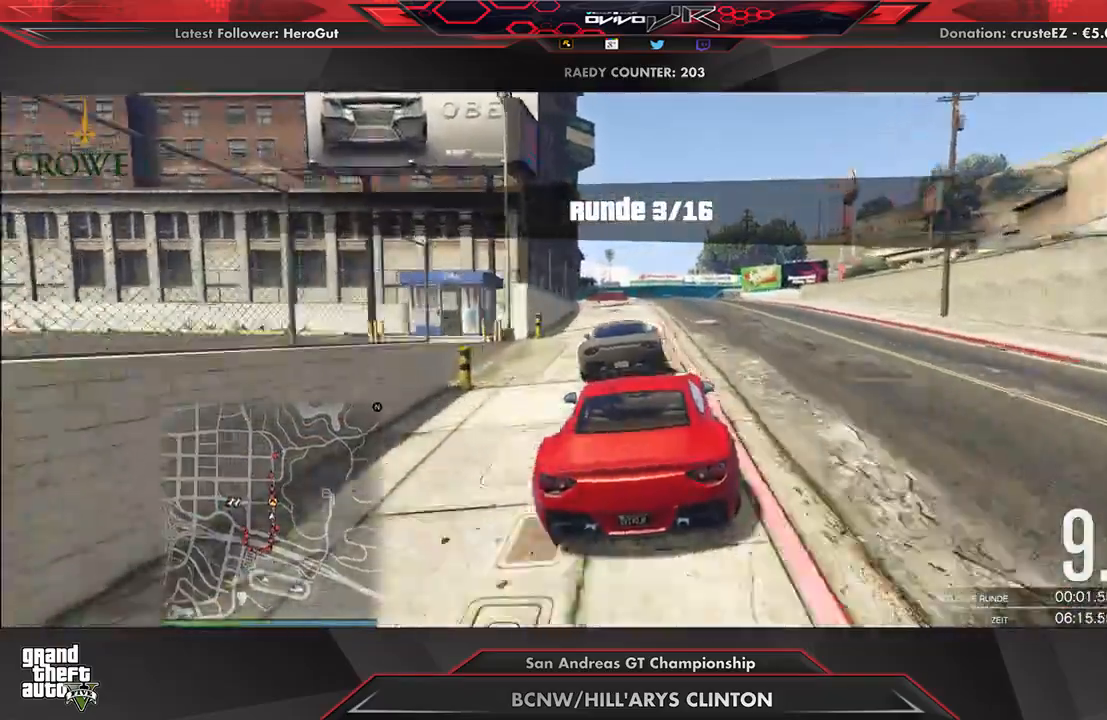
{"buttons": ["R2"], "left_stick": "center", "right_stick": "center", "events": [[62, "left_stick", "center"]]}
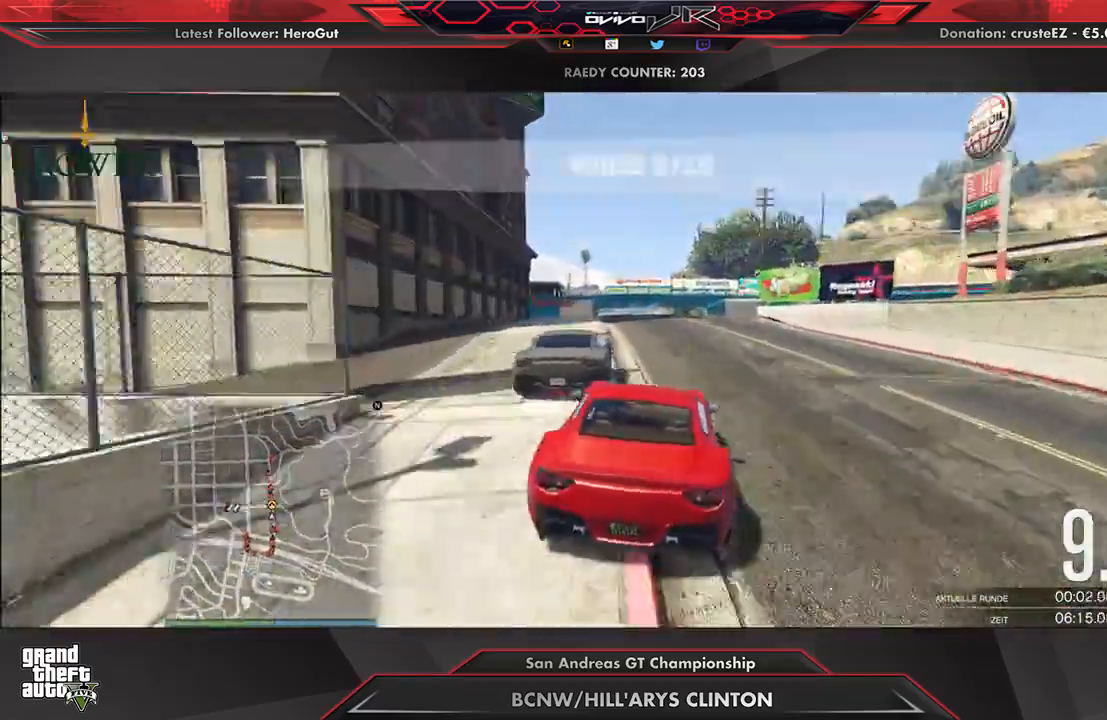
{"buttons": ["R2"], "left_stick": "center", "right_stick": "center", "events": []}
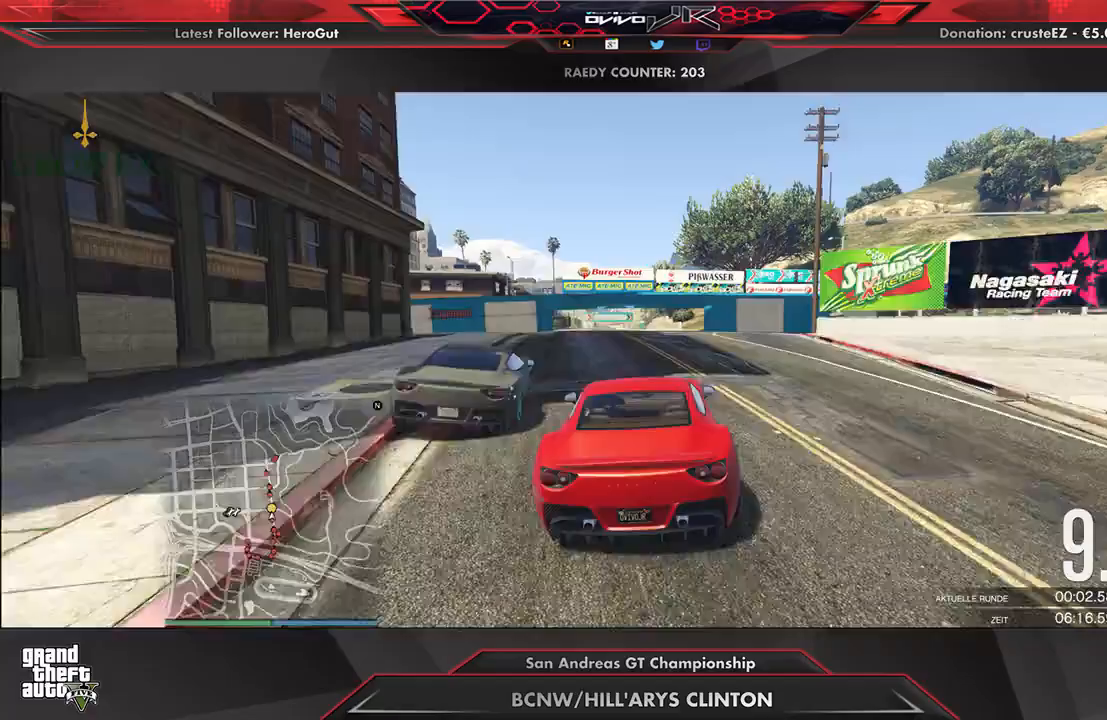
{"buttons": ["R2"], "left_stick": "center", "right_stick": "center", "events": [[42, "left_stick", "left"], [104, "left_stick", "center"]]}